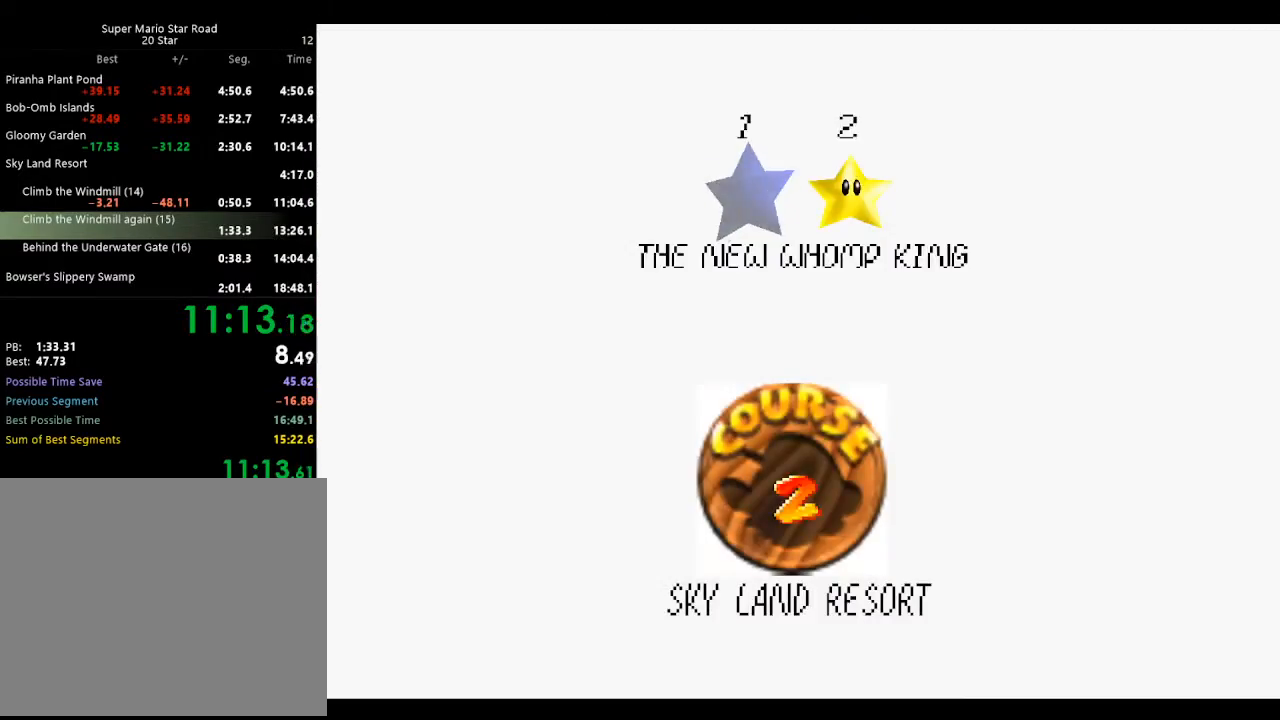
Gameplay with a controller (Nintendo layout); each line is a JSON object with the inputs held at the frame after it. "events" lists button and stick changes between this image and that frame as [ms after this image, input, new state], when the widget could be followed in between. Not read: L3 R3 START.
{"buttons": [], "left_stick": "center", "events": [[133, "A", "down"], [167, "B", "down"], [300, "B", "up"], [333, "A", "up"]]}
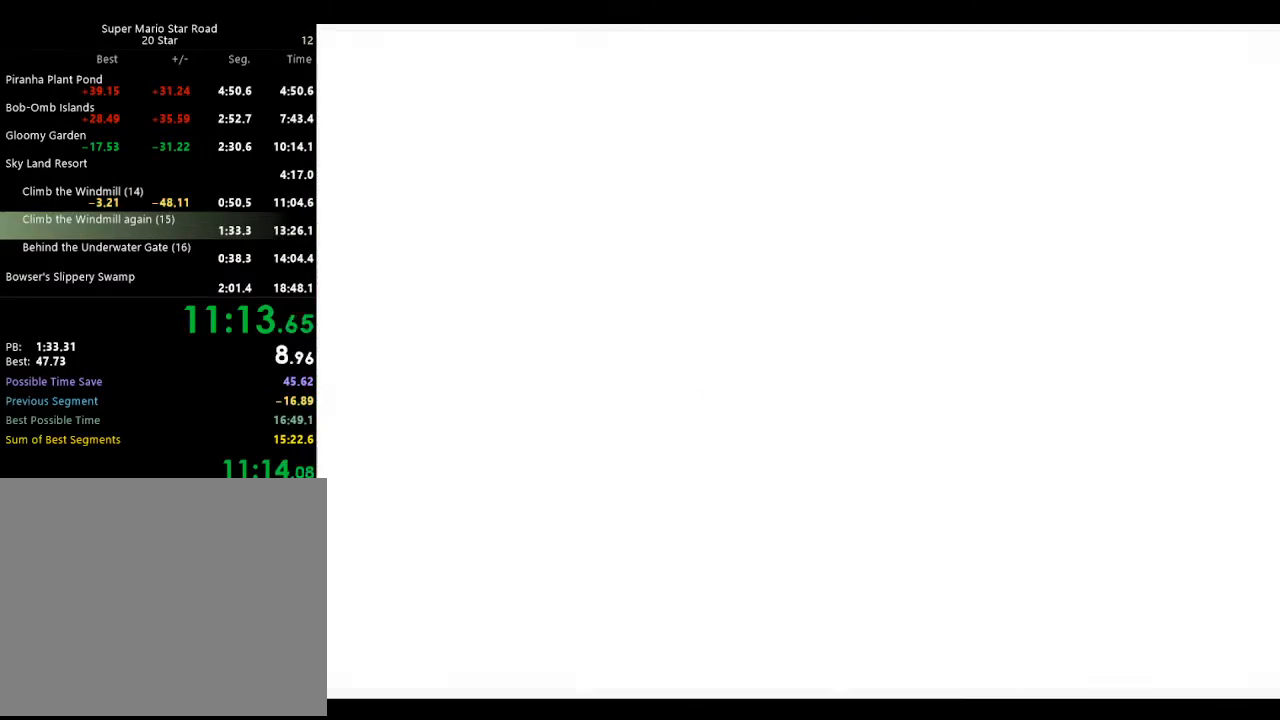
{"buttons": [], "left_stick": "up", "events": [[467, "left_stick", "up"]]}
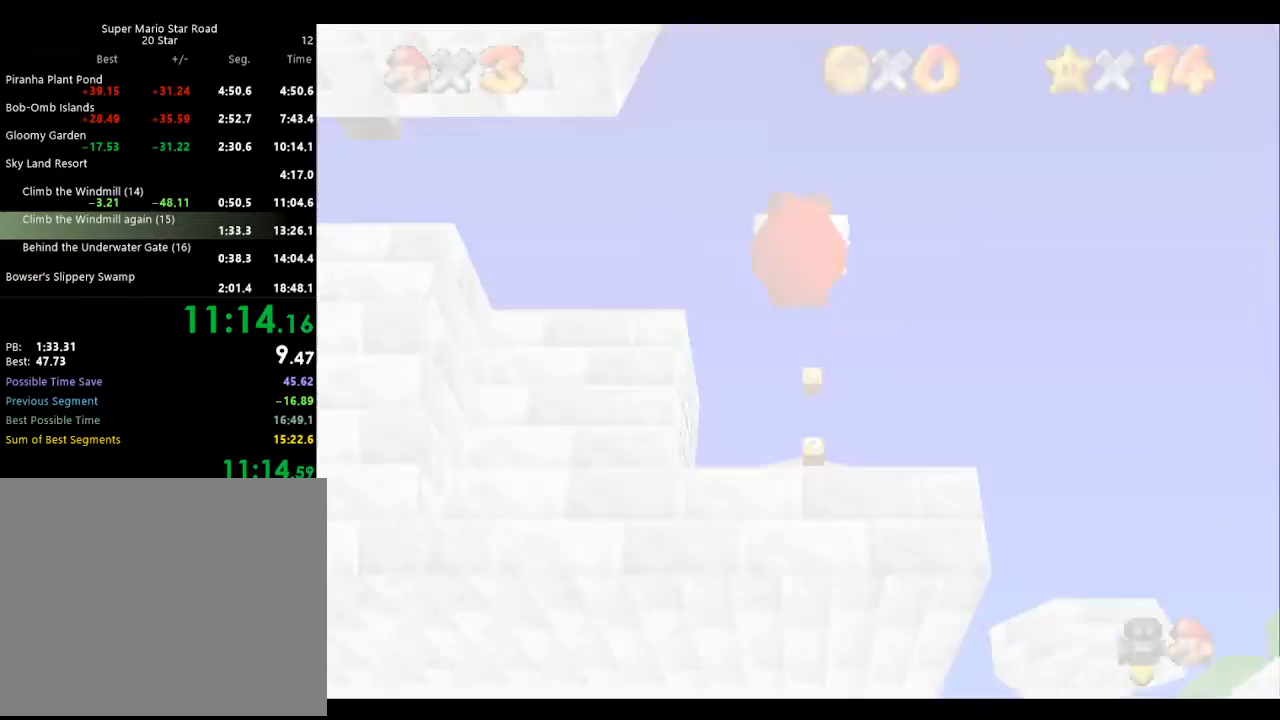
{"buttons": [], "left_stick": "up-right", "events": [[133, "left_stick", "up-right"]]}
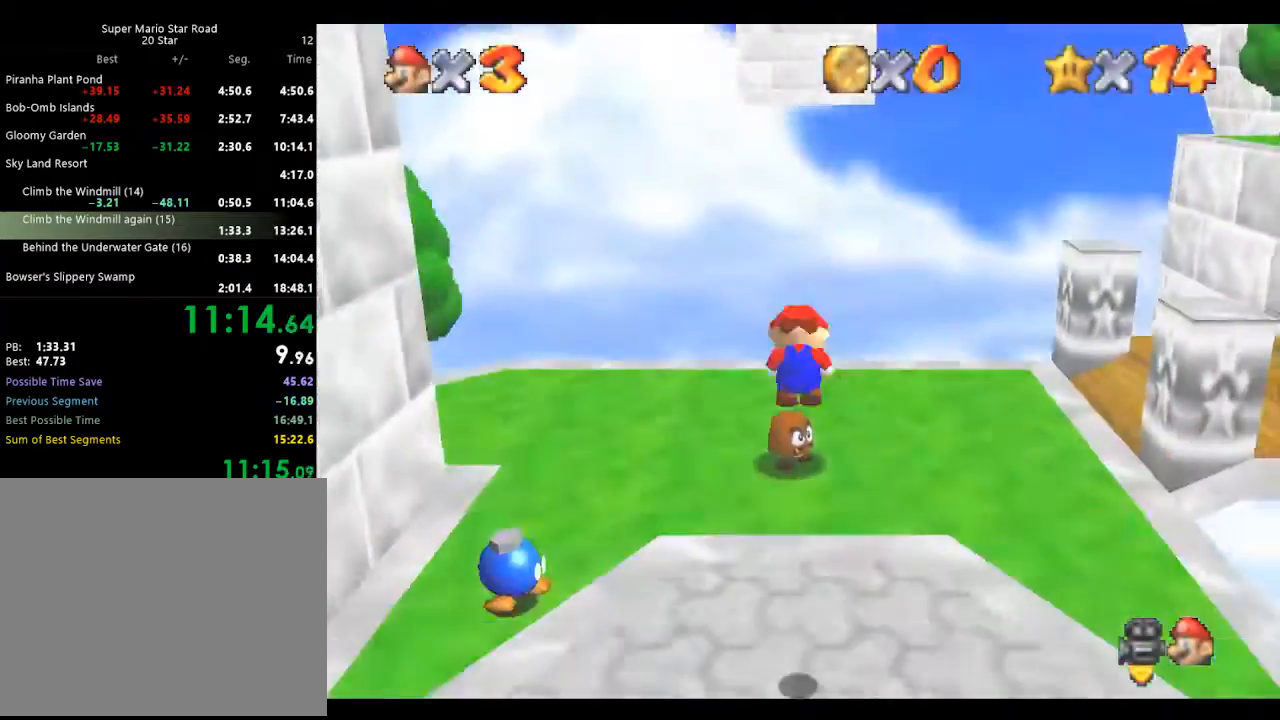
{"buttons": [], "left_stick": "up-right", "events": []}
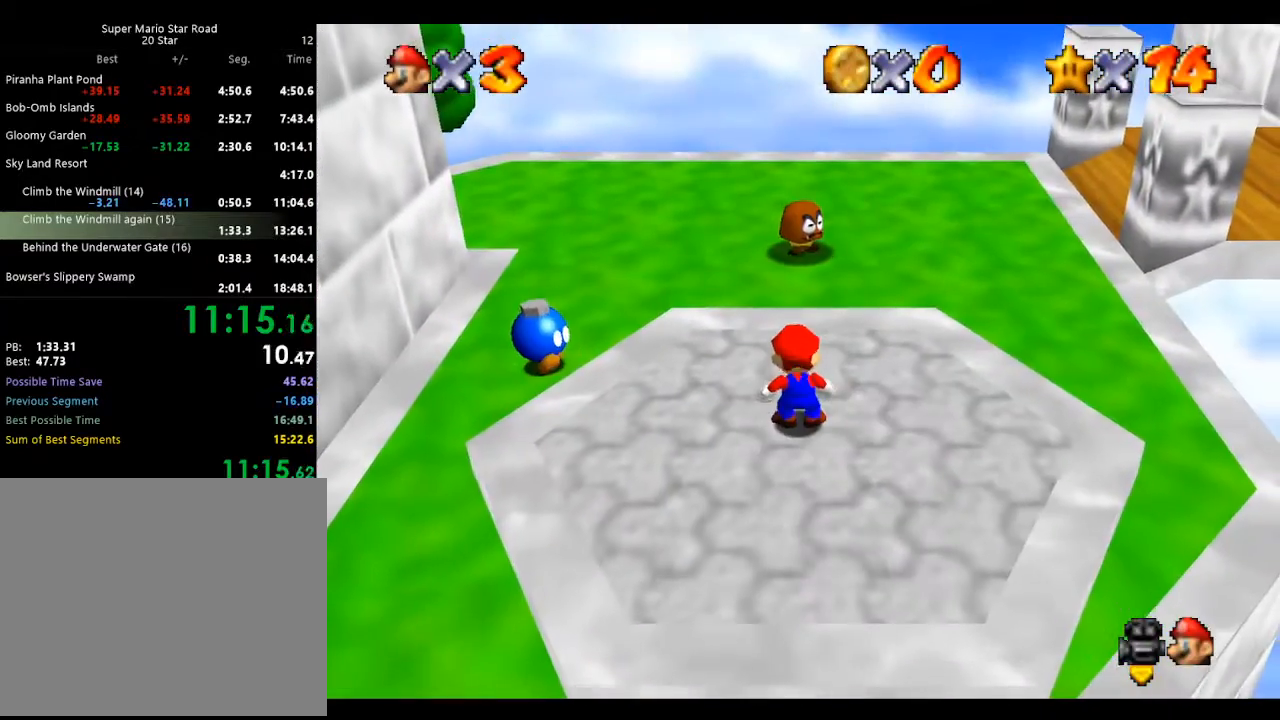
{"buttons": ["A"], "left_stick": "up-right", "events": [[333, "A", "down"]]}
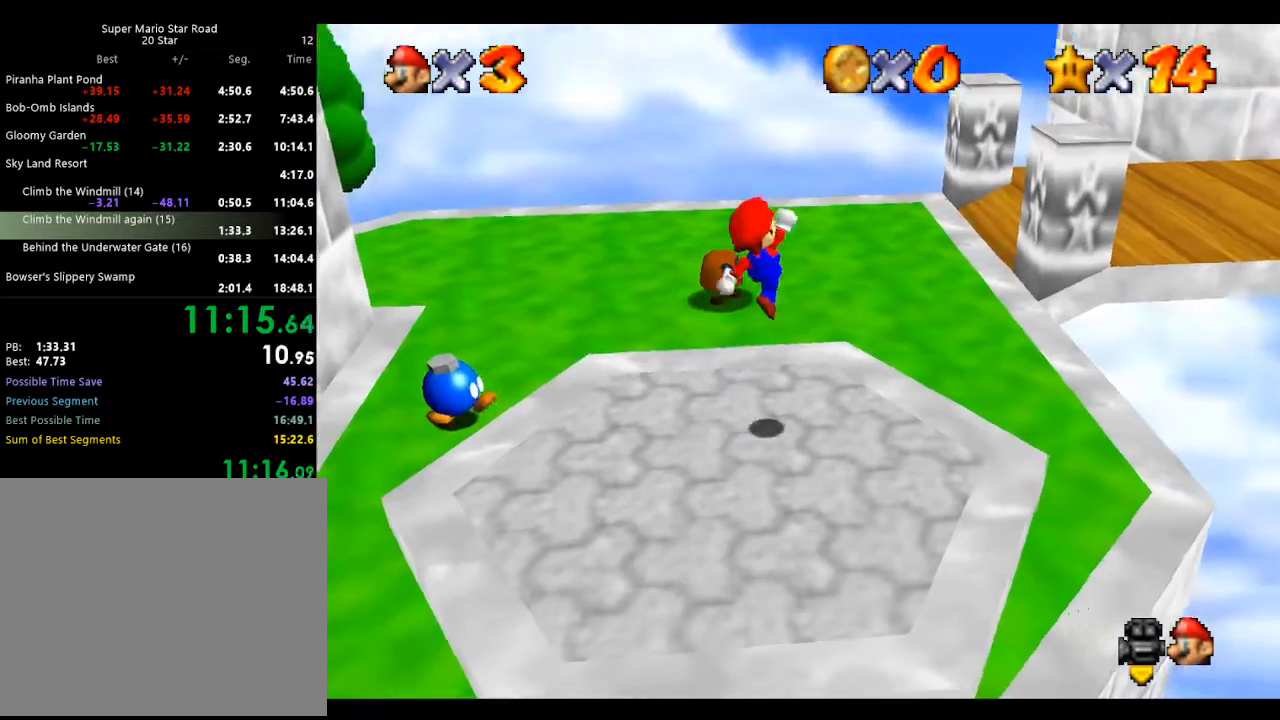
{"buttons": [], "left_stick": "up-right", "events": [[200, "A", "up"]]}
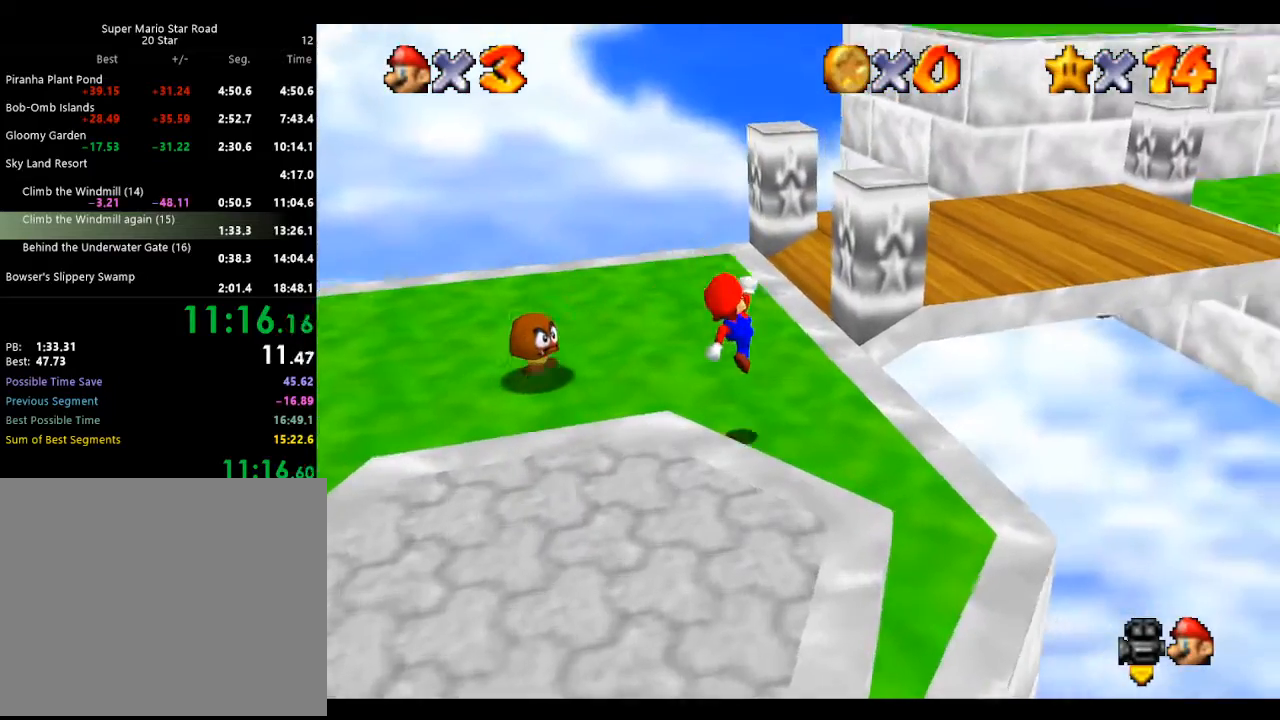
{"buttons": [], "left_stick": "up-right", "events": [[100, "B", "down"], [233, "A", "down"], [267, "B", "up"], [433, "A", "up"]]}
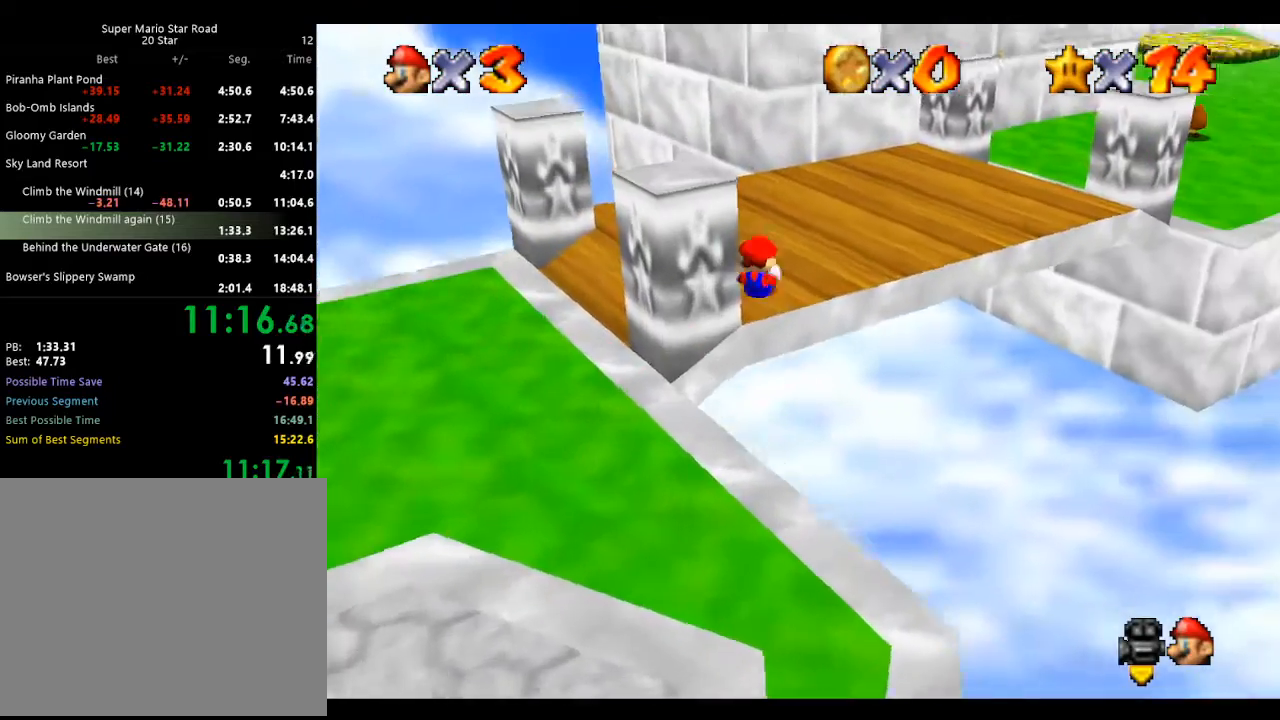
{"buttons": [], "left_stick": "up-right", "events": [[167, "left_stick", "up"], [300, "A", "down"], [367, "A", "up"], [400, "left_stick", "up-right"]]}
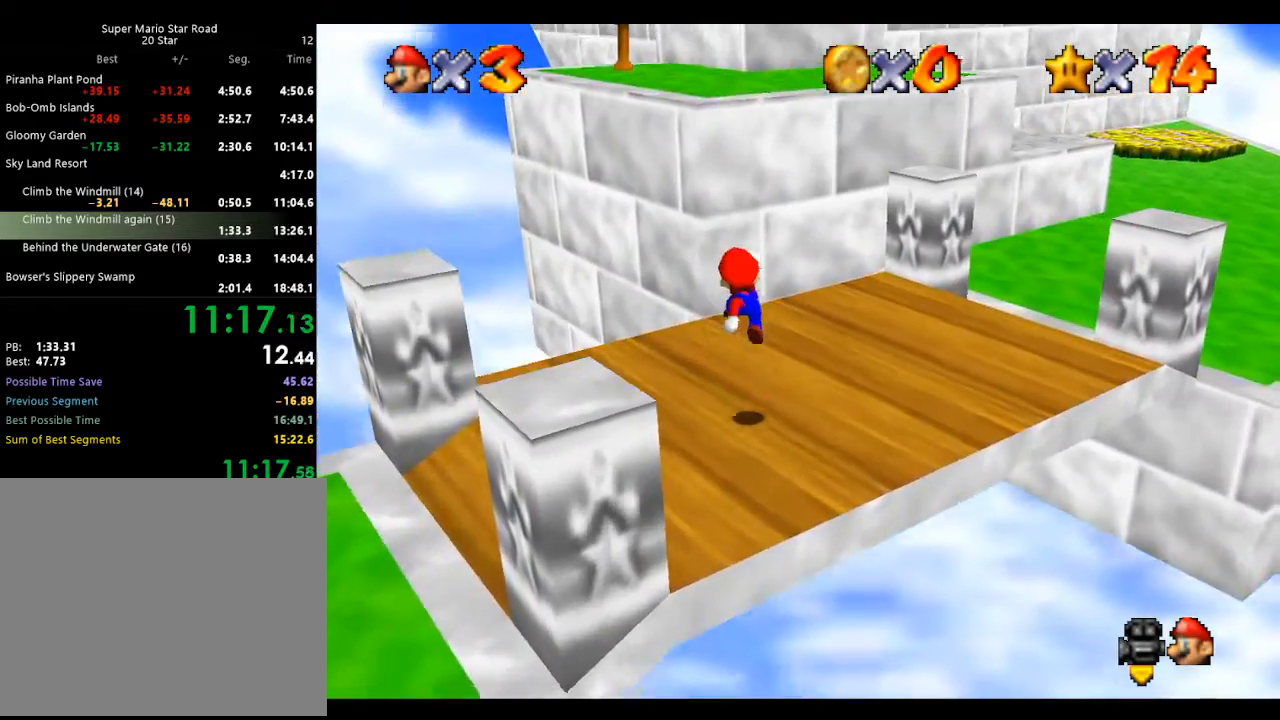
{"buttons": ["A"], "left_stick": "up-right", "events": [[367, "A", "down"]]}
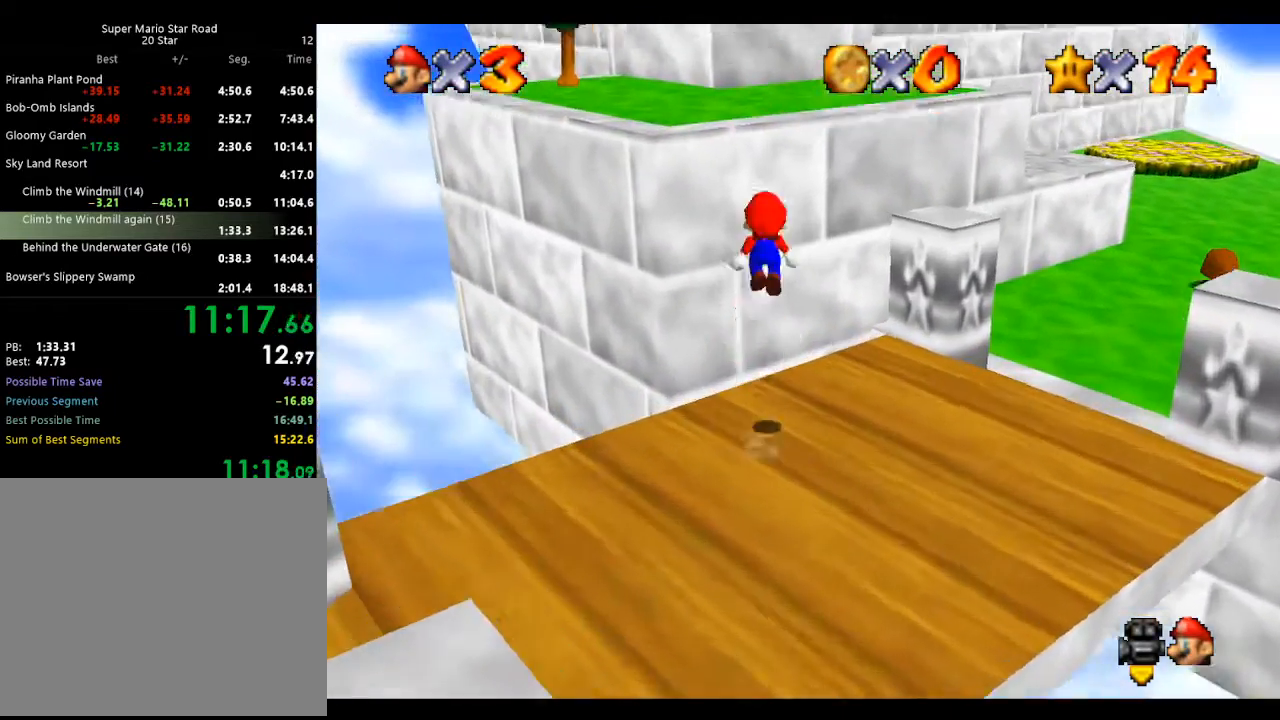
{"buttons": ["A", "B"], "left_stick": "up", "events": [[100, "left_stick", "up"], [200, "left_stick", "down"], [367, "B", "down"], [367, "left_stick", "up"]]}
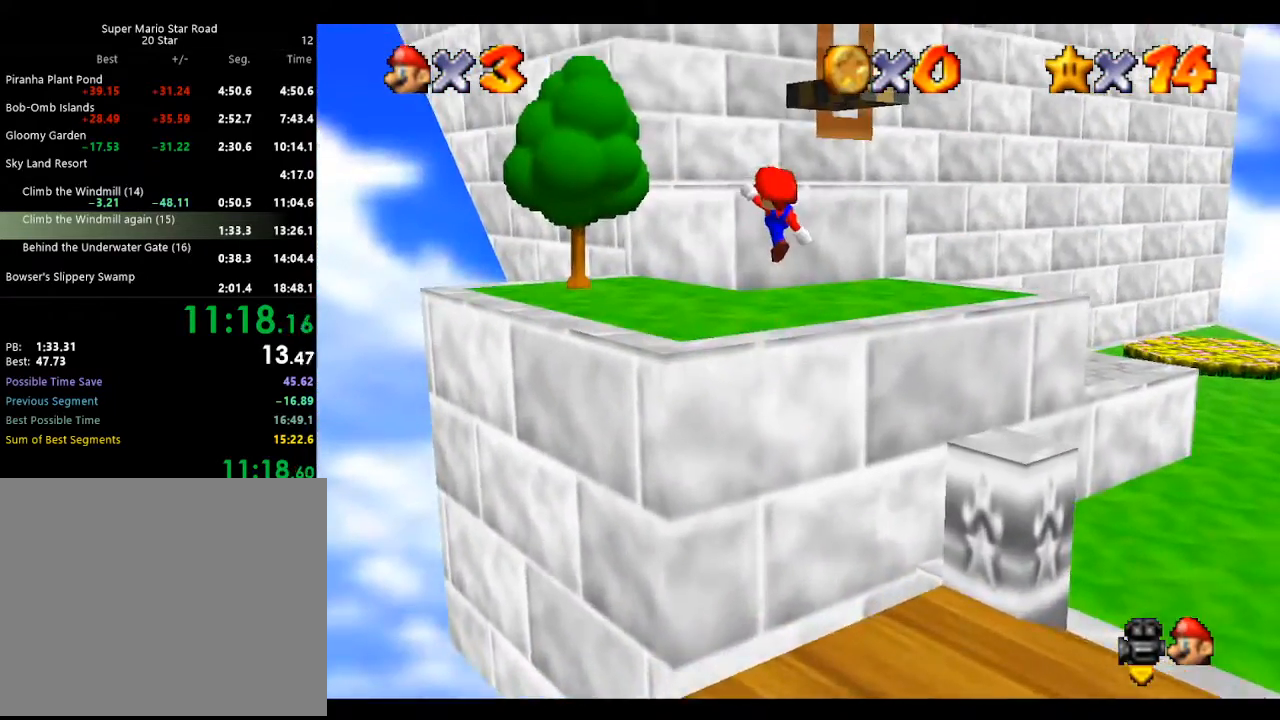
{"buttons": ["A"], "left_stick": "up", "events": [[67, "B", "up"], [100, "A", "up"], [333, "A", "down"]]}
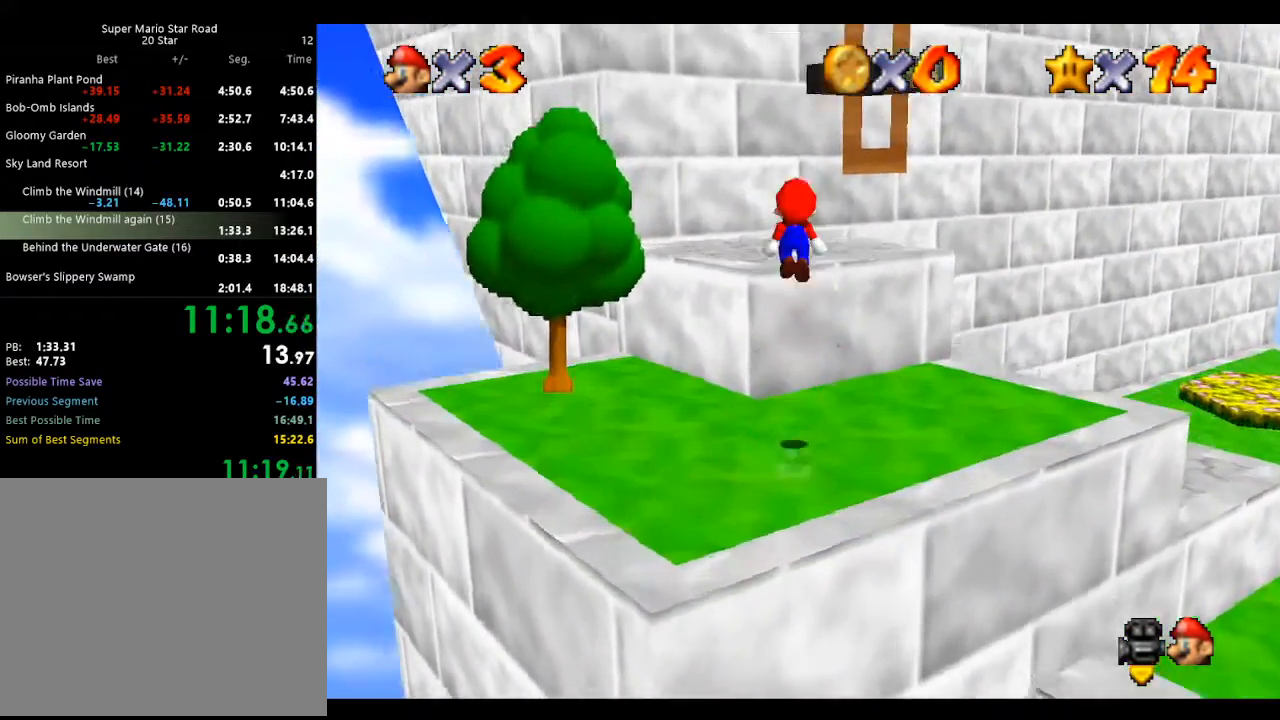
{"buttons": [], "left_stick": "up", "events": [[133, "A", "up"]]}
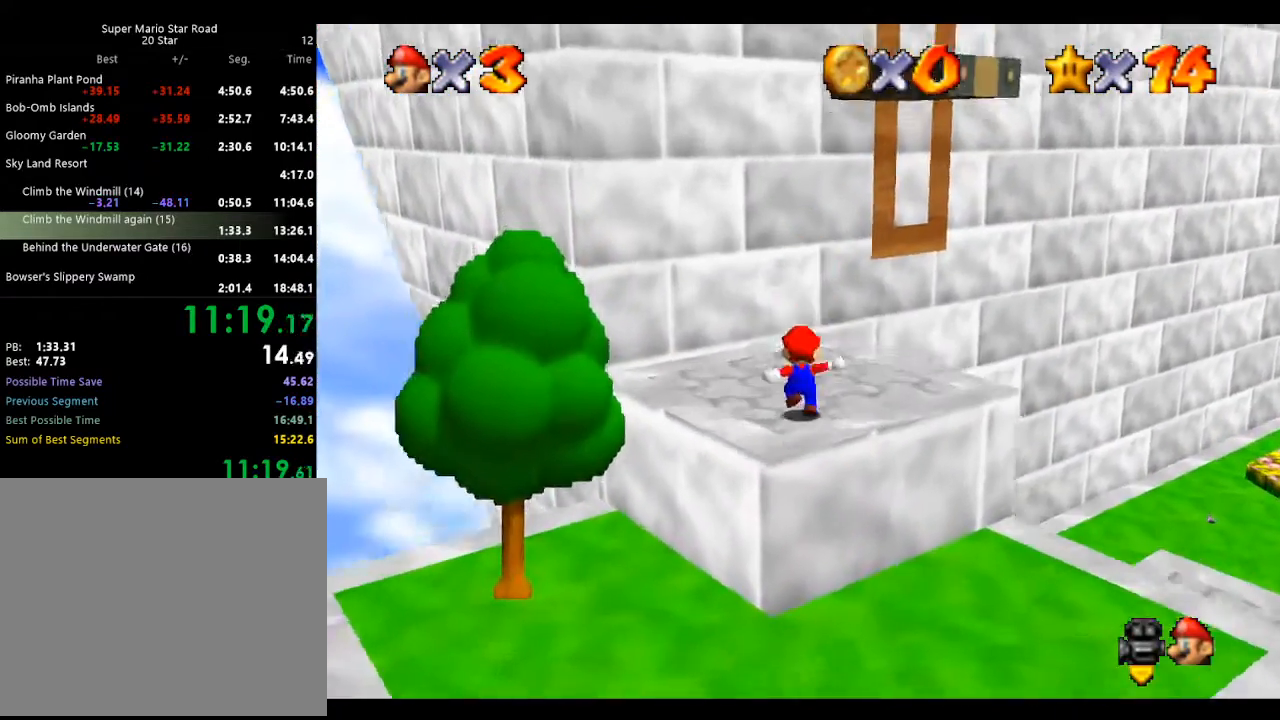
{"buttons": [], "left_stick": "up", "events": [[100, "A", "down"], [500, "A", "up"]]}
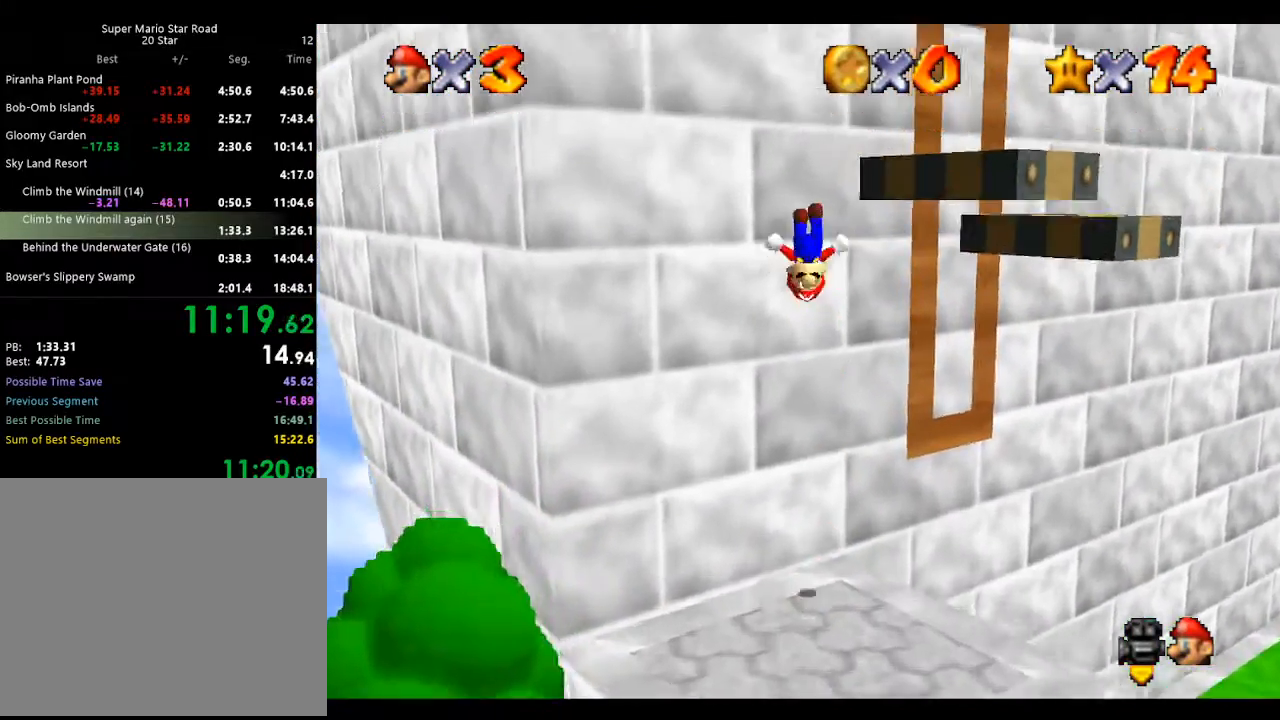
{"buttons": [], "left_stick": "center", "events": [[33, "left_stick", "up-left"], [133, "A", "down"], [300, "A", "up"], [300, "left_stick", "up"], [433, "left_stick", "center"]]}
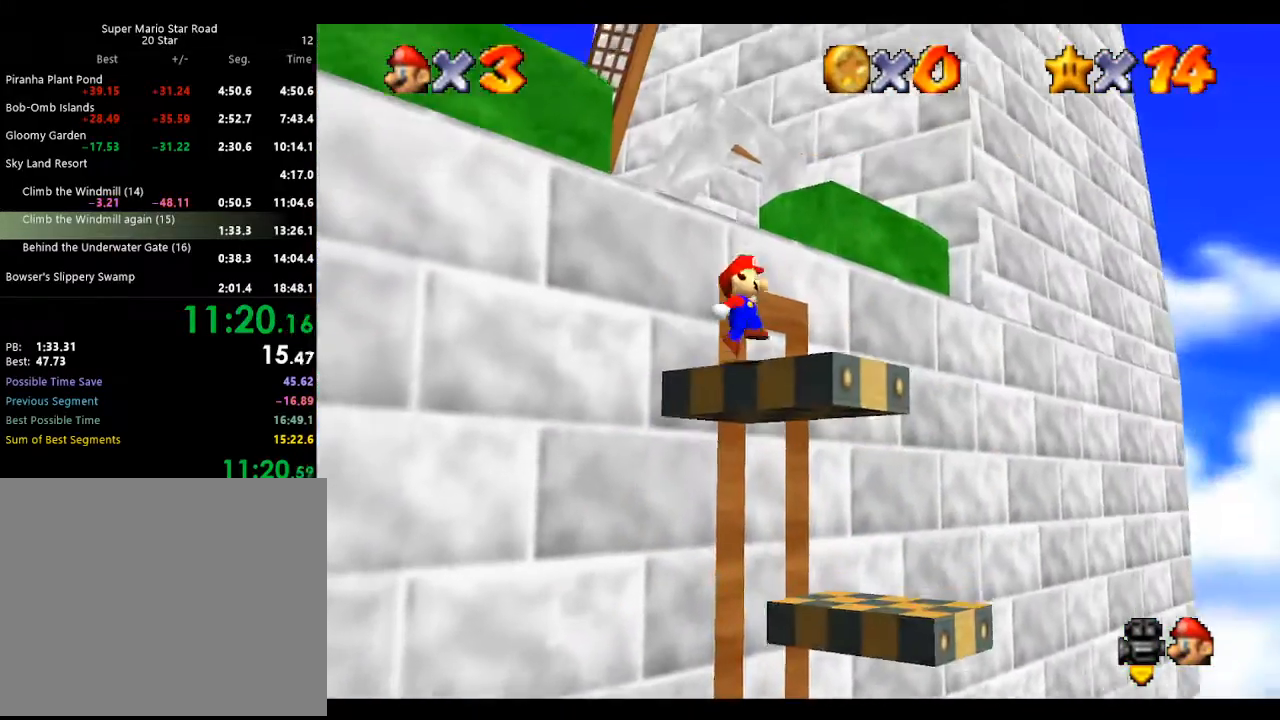
{"buttons": [], "left_stick": "up-left", "events": [[200, "left_stick", "up"], [367, "left_stick", "up-left"]]}
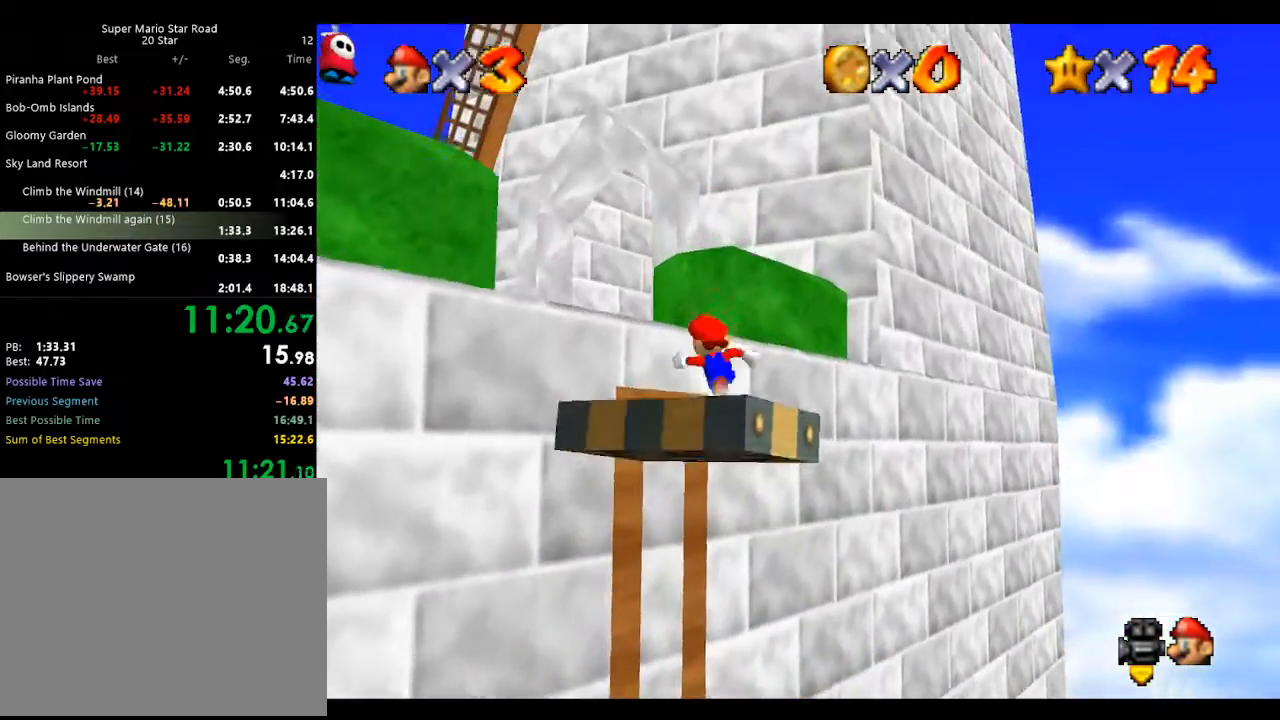
{"buttons": [], "left_stick": "up", "events": [[67, "A", "down"], [233, "left_stick", "up"], [333, "A", "up"]]}
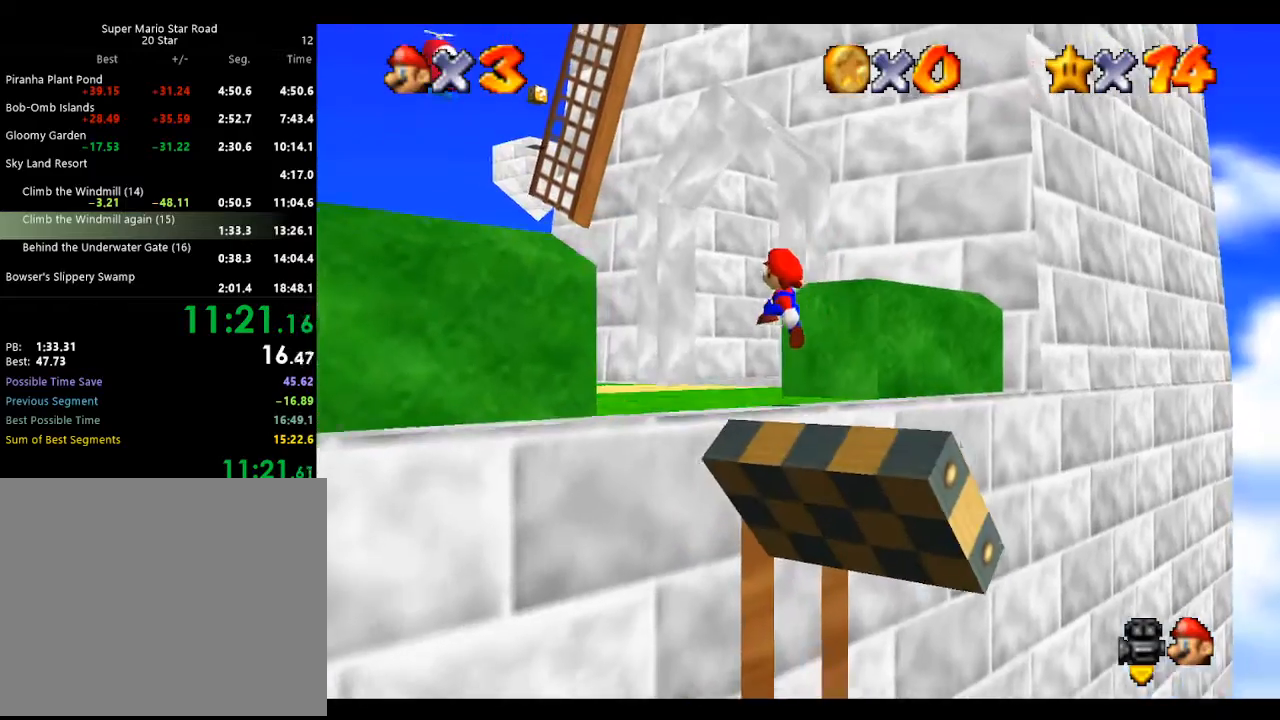
{"buttons": ["C_LEFT"], "left_stick": "up", "events": [[167, "B", "down"], [267, "A", "down"], [300, "B", "up"], [367, "A", "up"], [467, "C_LEFT", "down"]]}
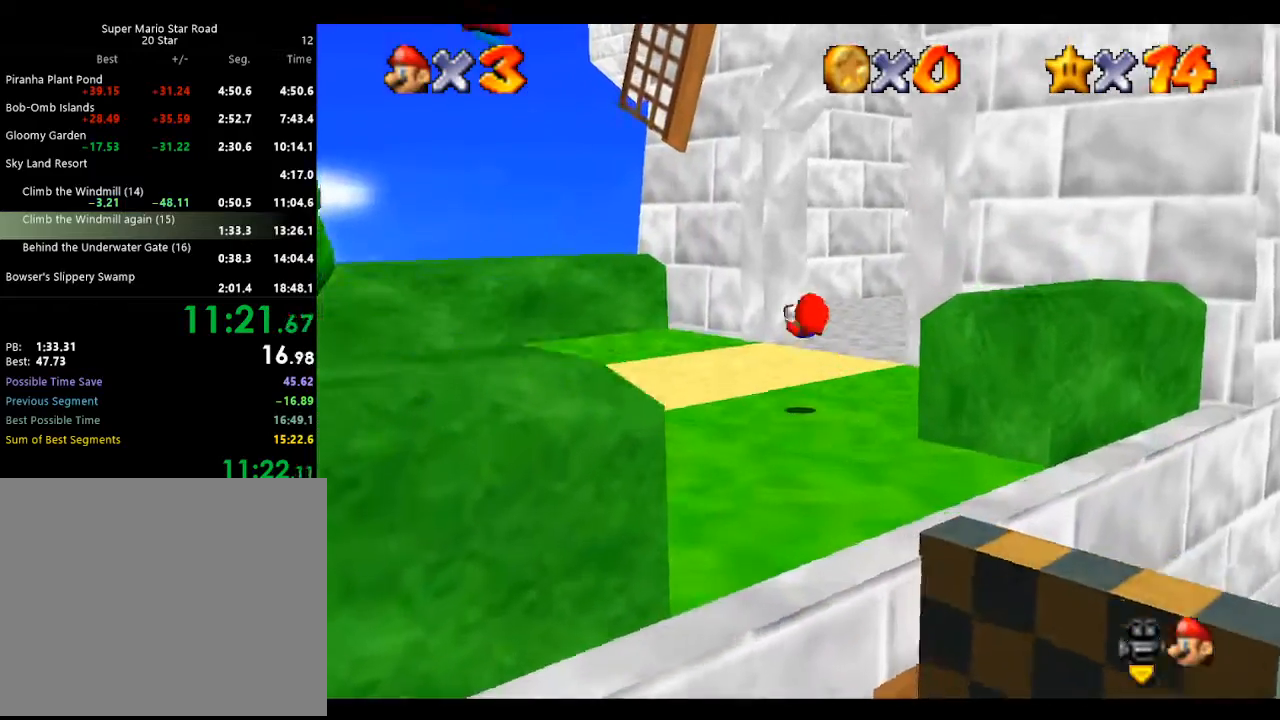
{"buttons": ["C_LEFT"], "left_stick": "up", "events": [[67, "C_LEFT", "up"], [167, "C_LEFT", "down"], [233, "C_LEFT", "up"], [333, "C_LEFT", "down"], [433, "C_LEFT", "up"], [500, "C_LEFT", "down"]]}
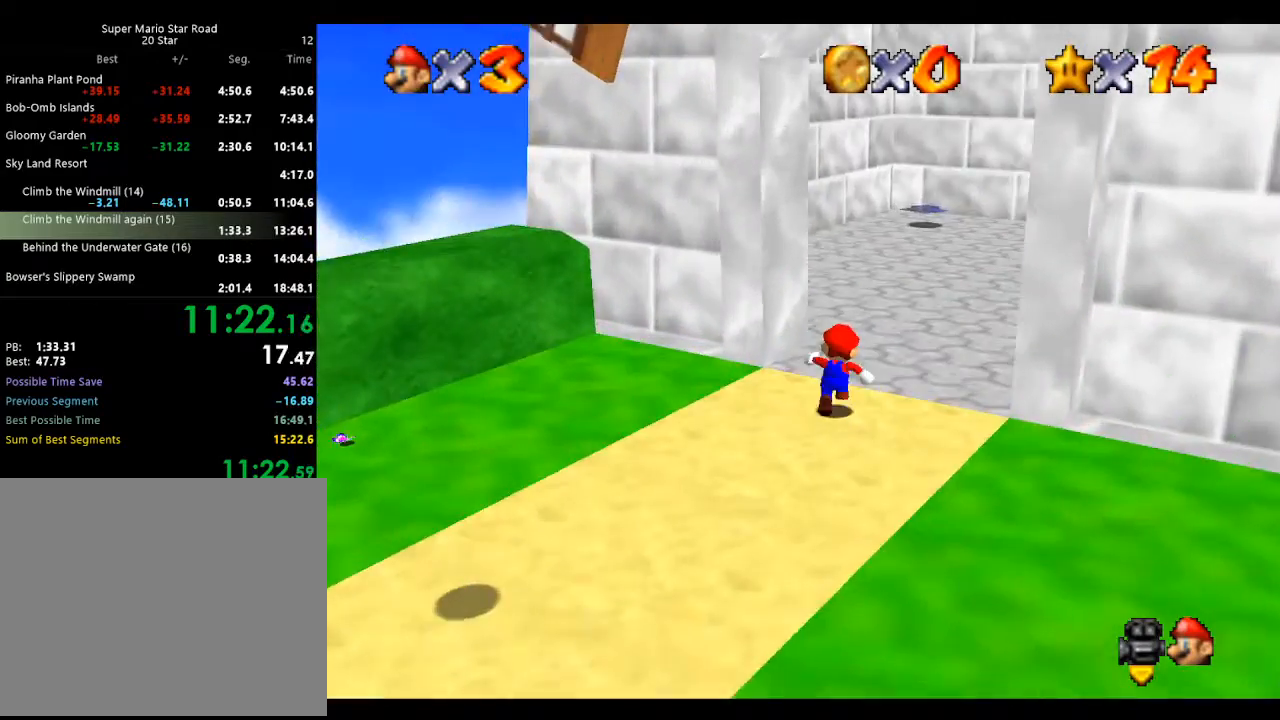
{"buttons": ["A"], "left_stick": "up-right", "events": [[133, "C_LEFT", "up"], [200, "left_stick", "up-right"], [333, "left_stick", "right"], [400, "A", "down"], [500, "left_stick", "up-right"]]}
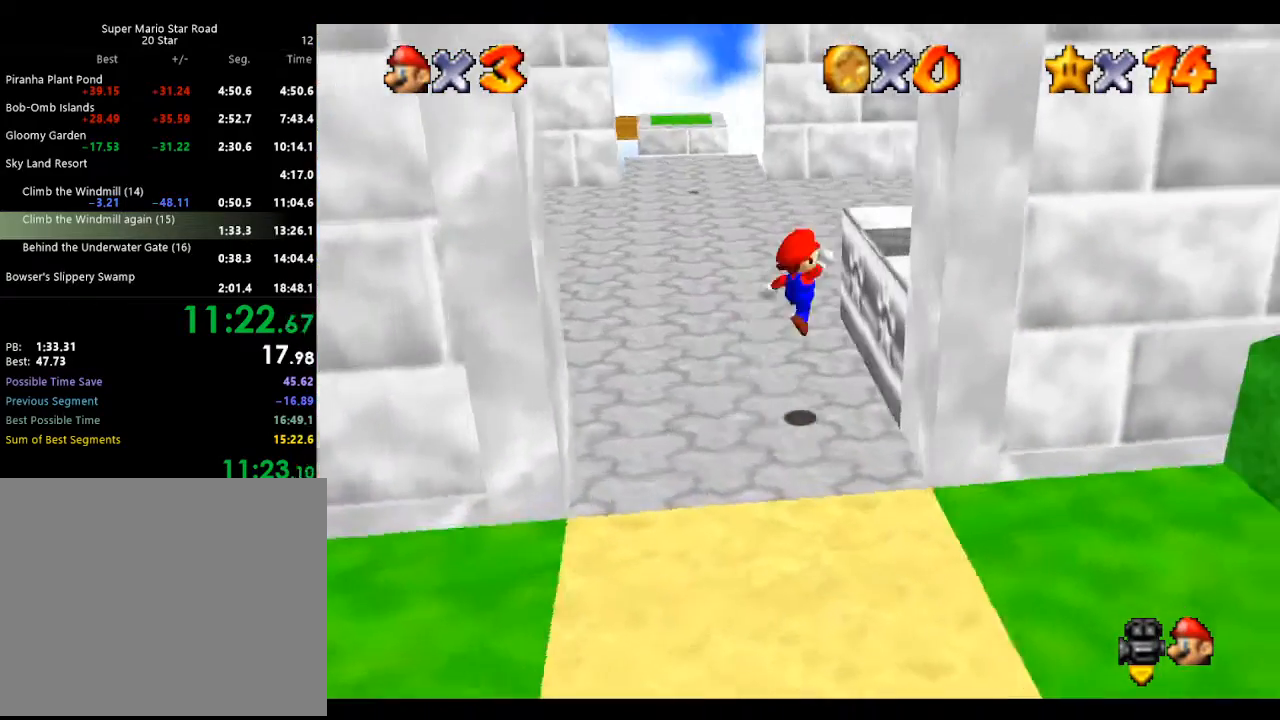
{"buttons": [], "left_stick": "up", "events": [[100, "A", "up"], [267, "C_LEFT", "down"], [300, "C_LEFT", "up"], [300, "left_stick", "center"], [400, "C_LEFT", "down"], [433, "left_stick", "up"], [467, "C_LEFT", "up"]]}
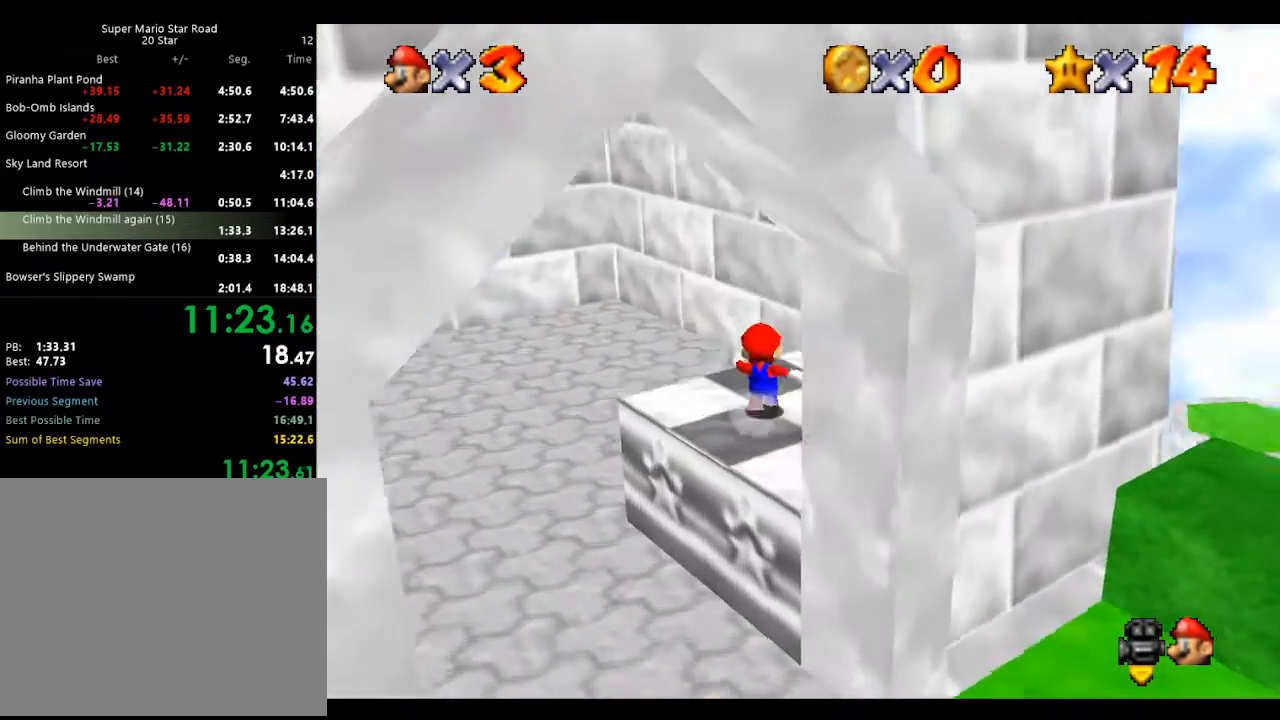
{"buttons": ["A"], "left_stick": "right", "events": [[67, "C_LEFT", "down"], [133, "C_LEFT", "up"], [200, "left_stick", "right"], [500, "A", "down"]]}
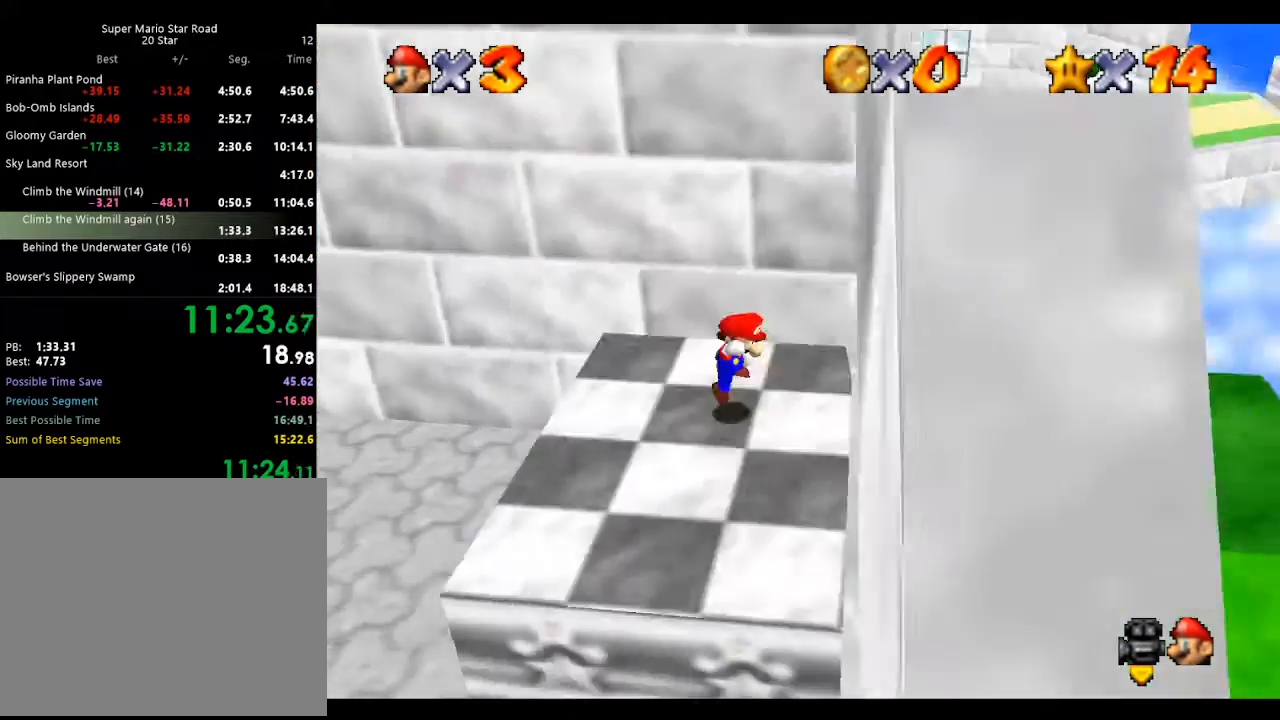
{"buttons": ["A"], "left_stick": "left", "events": [[233, "A", "up"], [333, "A", "down"], [333, "left_stick", "left"]]}
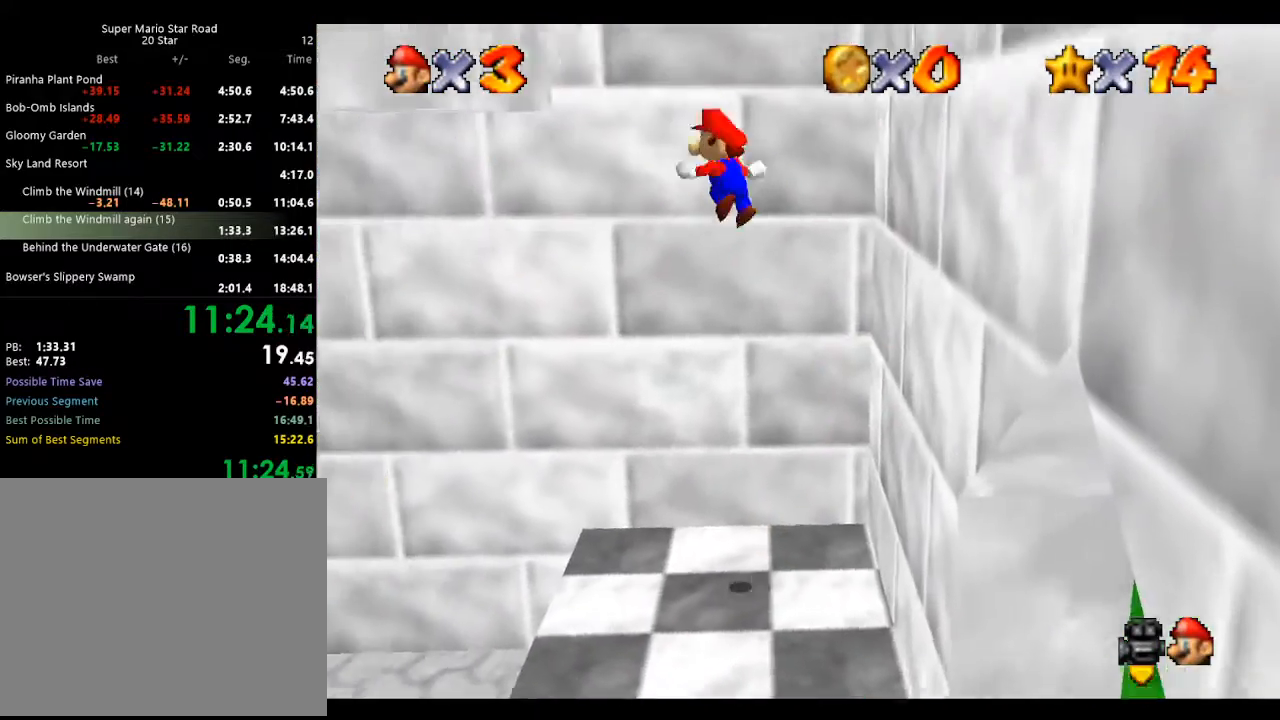
{"buttons": [], "left_stick": "right", "events": [[133, "A", "up"], [267, "left_stick", "right"], [300, "A", "down"], [400, "A", "up"]]}
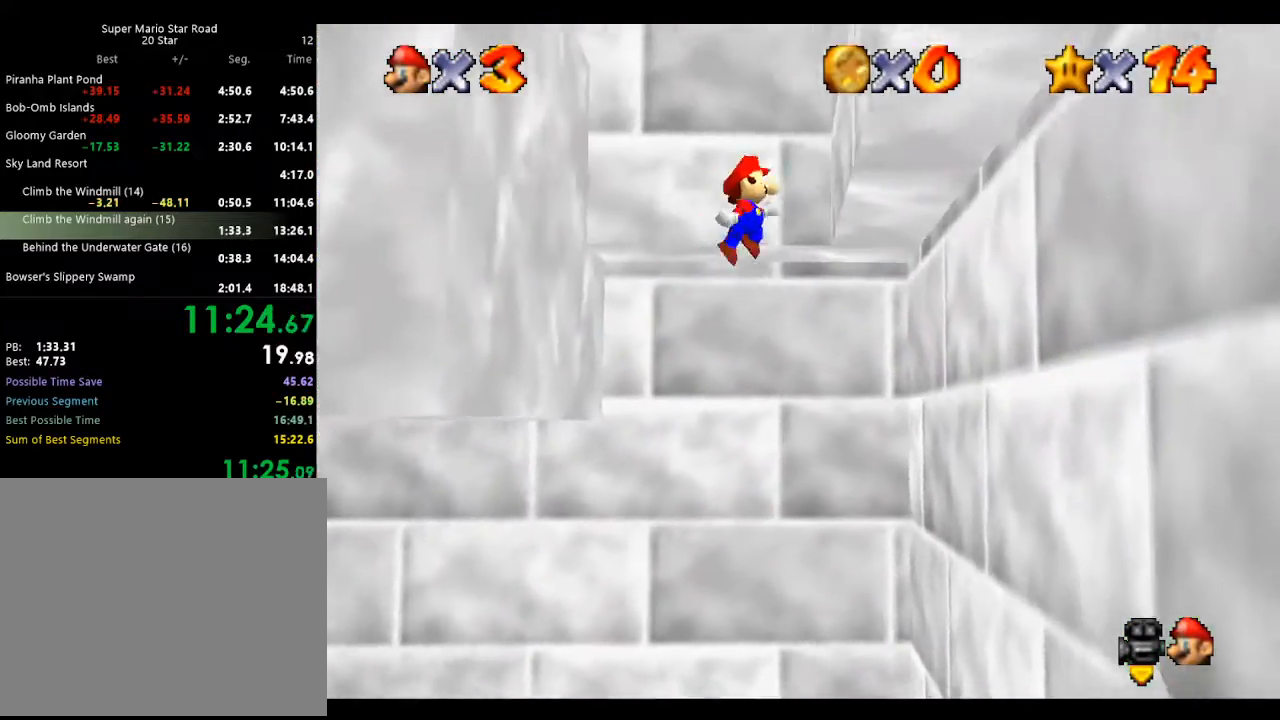
{"buttons": [], "left_stick": "center", "events": [[100, "left_stick", "center"], [133, "A", "down"], [200, "left_stick", "left"], [333, "A", "up"], [367, "left_stick", "center"]]}
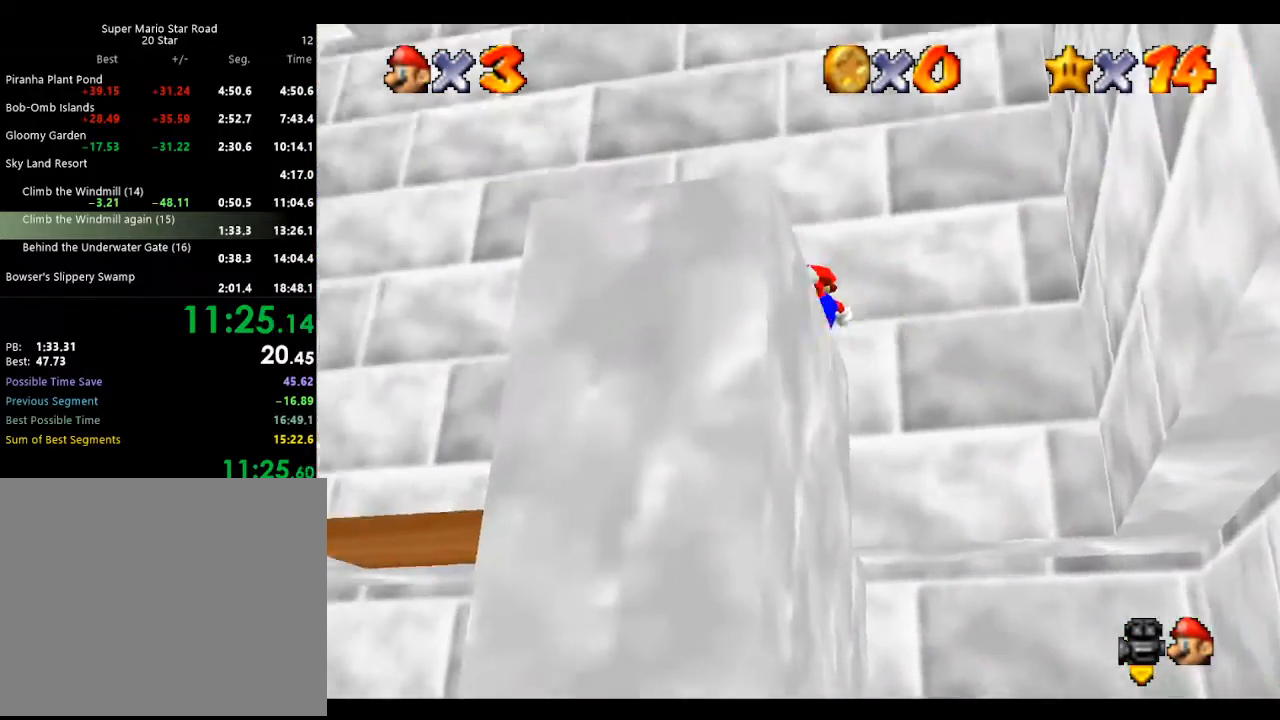
{"buttons": ["C_DOWN"], "left_stick": "center", "events": [[67, "C_UP", "down"], [167, "C_UP", "up"], [467, "C_DOWN", "down"]]}
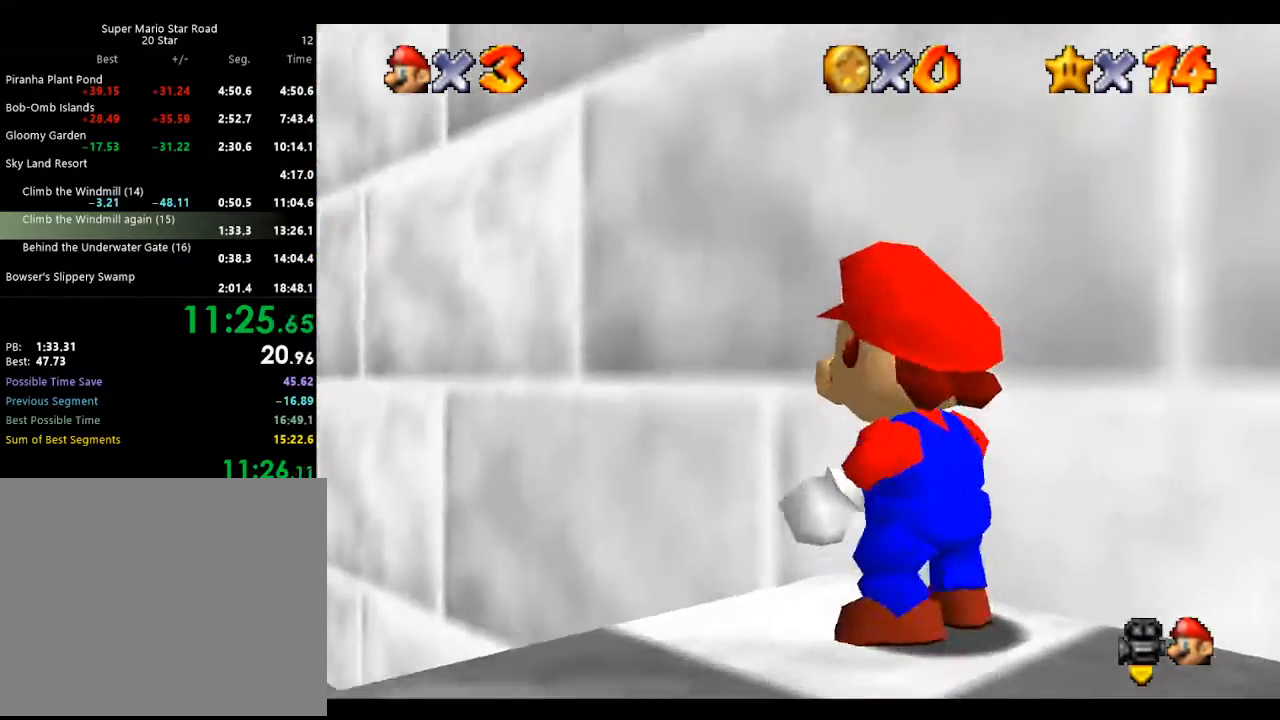
{"buttons": [], "left_stick": "down-left", "events": [[67, "left_stick", "down"], [100, "C_DOWN", "up"], [367, "left_stick", "down-left"]]}